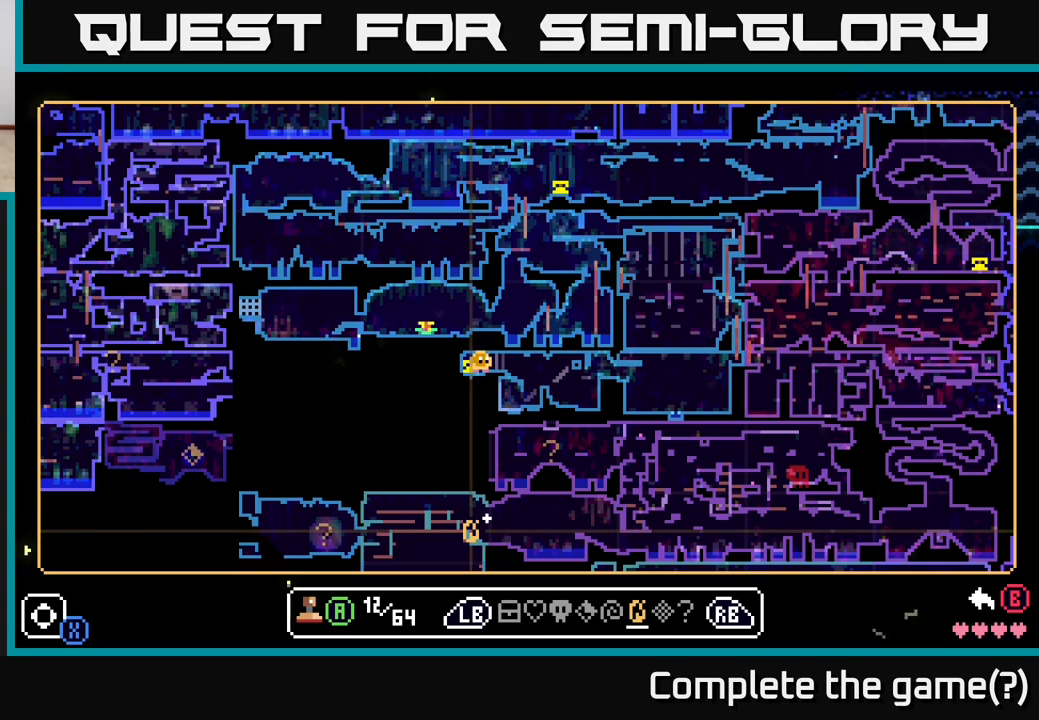
Gameplay with a controller (Xbox layout); each line is a JSON object with the inputs held at the frame after it. "events" lists button and stick changes between this image and that frame as [ms after this image, input, new state], when the widget could be followed in between.
{"buttons": [], "left_stick": "left", "right_stick": "center", "events": [[50, "left_stick", "up"], [117, "left_stick", "up-left"], [217, "left_stick", "left"]]}
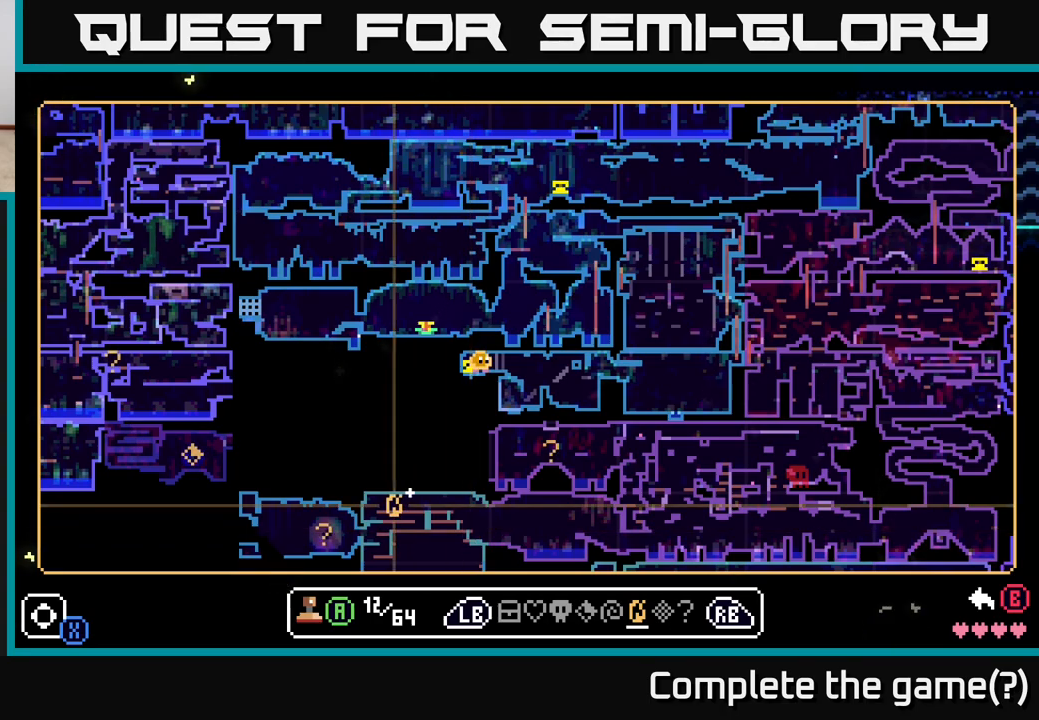
{"buttons": [], "left_stick": "down-left", "right_stick": "center", "events": [[250, "left_stick", "down-left"]]}
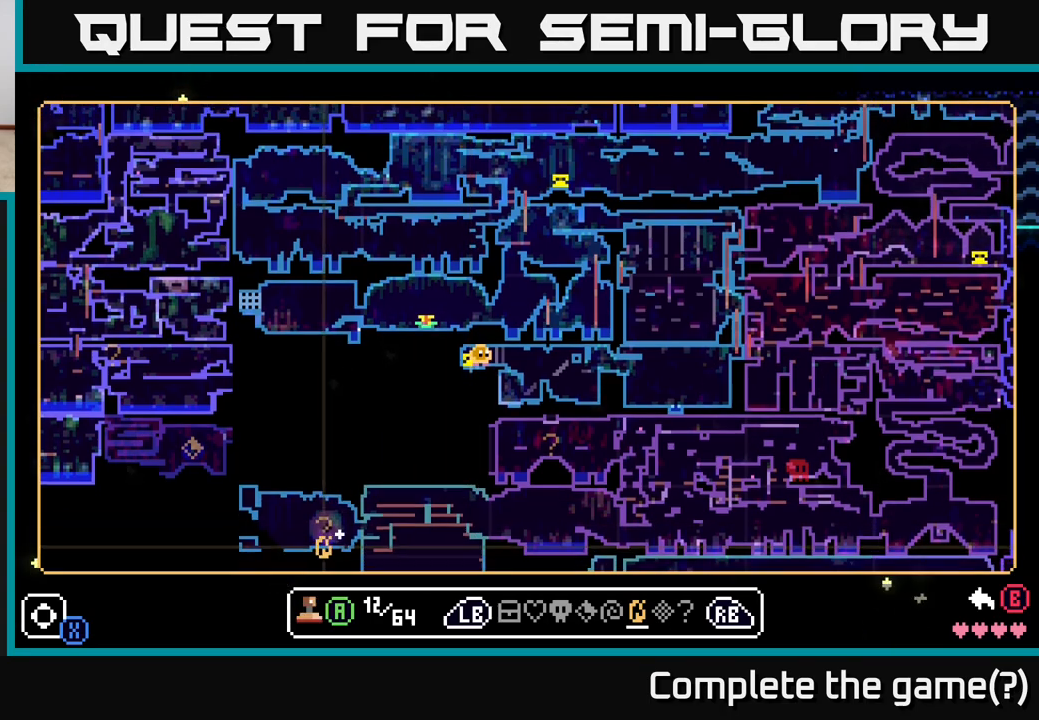
{"buttons": [], "left_stick": "right", "right_stick": "center", "events": [[133, "left_stick", "down"], [317, "left_stick", "right"]]}
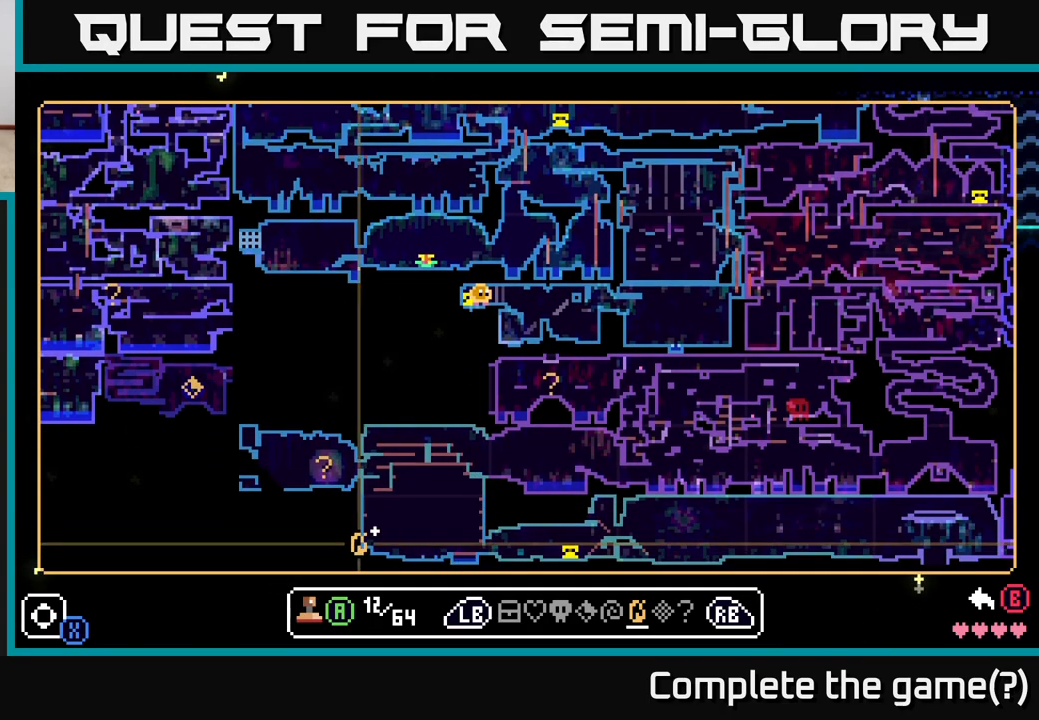
{"buttons": [], "left_stick": "right", "right_stick": "center", "events": [[33, "left_stick", "up-right"], [267, "left_stick", "right"]]}
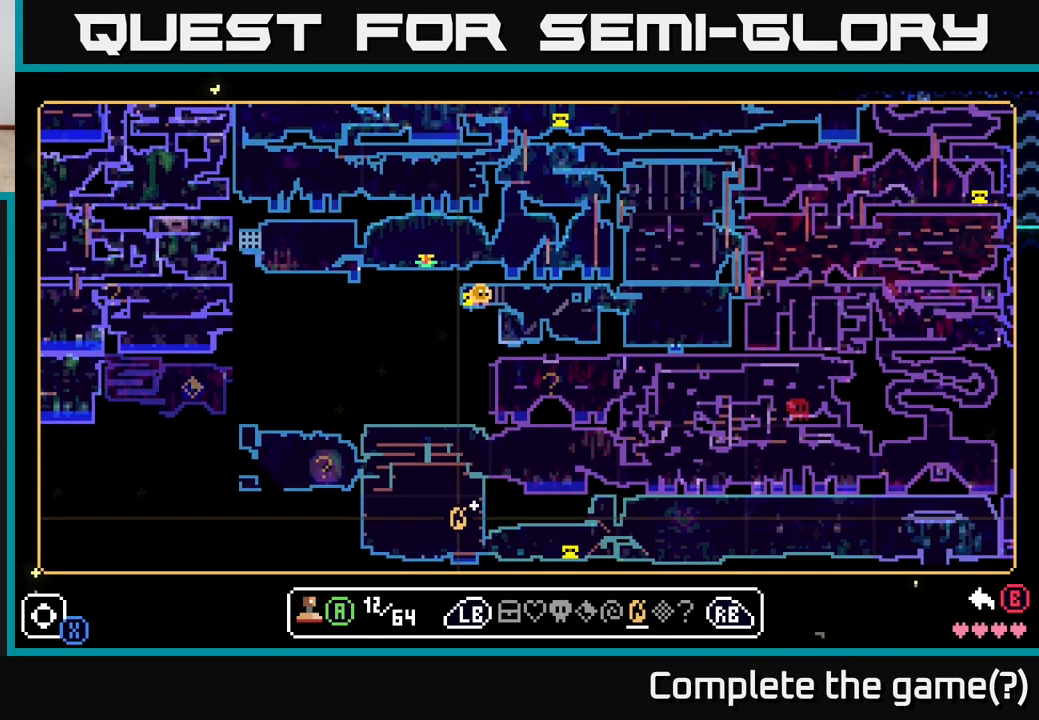
{"buttons": [], "left_stick": "down-right", "right_stick": "center", "events": [[483, "left_stick", "down-right"]]}
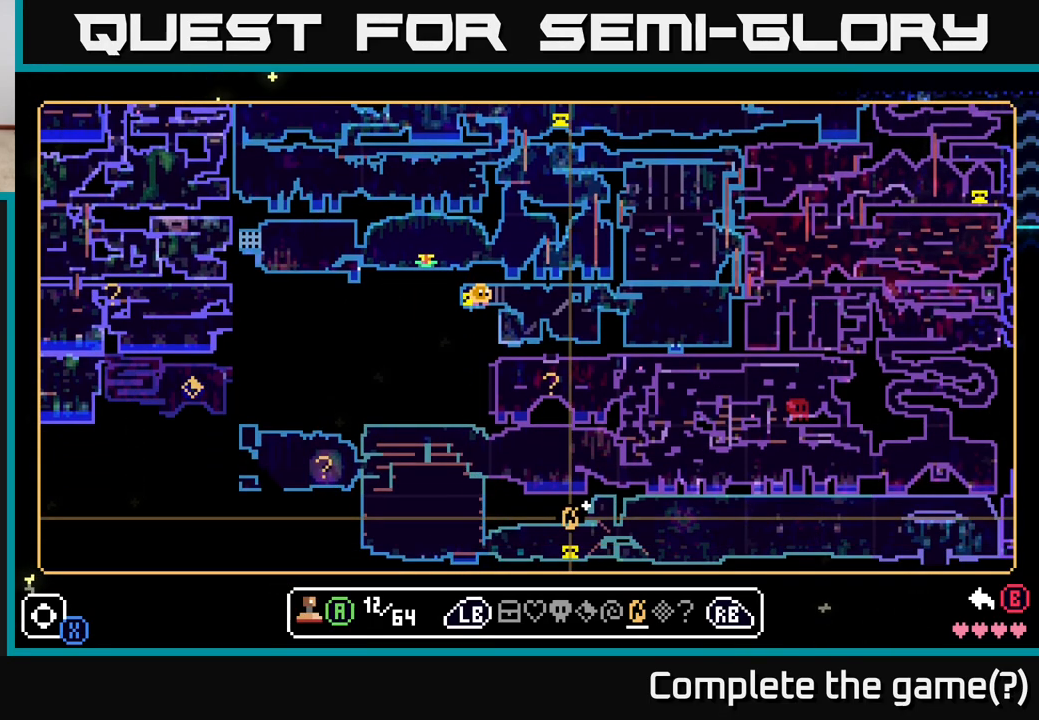
{"buttons": [], "left_stick": "up-right", "right_stick": "up-right", "events": [[17, "left_stick", "down"], [133, "right_stick", "down-left"], [150, "left_stick", "center"], [200, "left_stick", "up-right"], [267, "right_stick", "up-left"], [367, "right_stick", "up-right"]]}
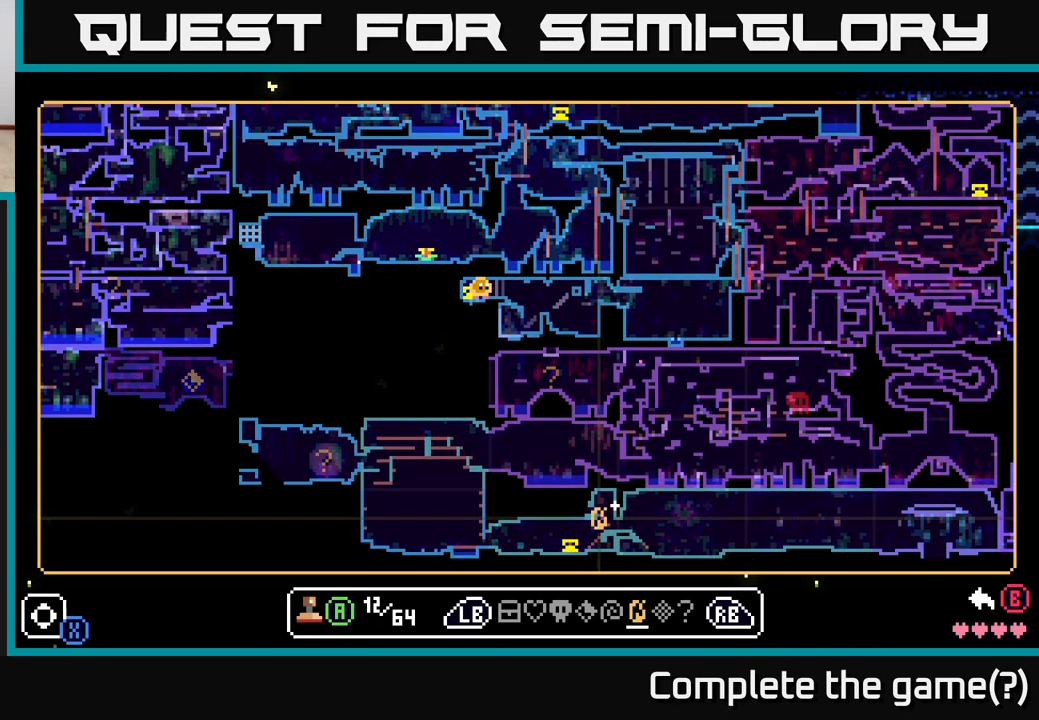
{"buttons": [], "left_stick": "up-left", "right_stick": "center", "events": [[17, "right_stick", "center"], [133, "left_stick", "up"], [267, "left_stick", "up-left"]]}
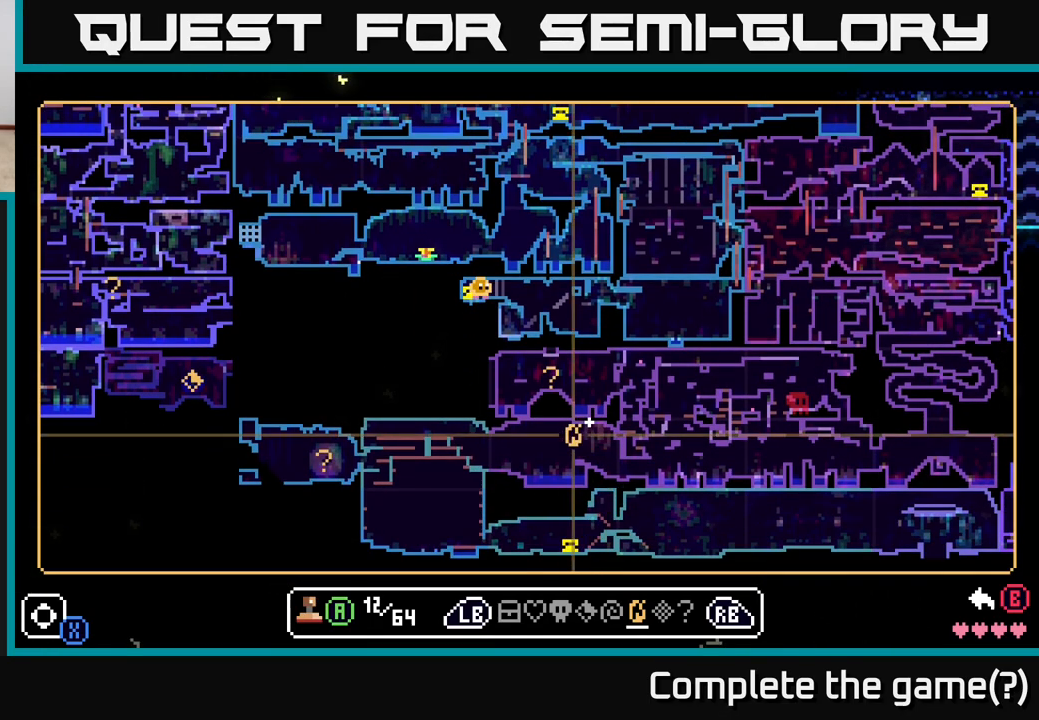
{"buttons": [], "left_stick": "left", "right_stick": "center", "events": [[83, "left_stick", "left"]]}
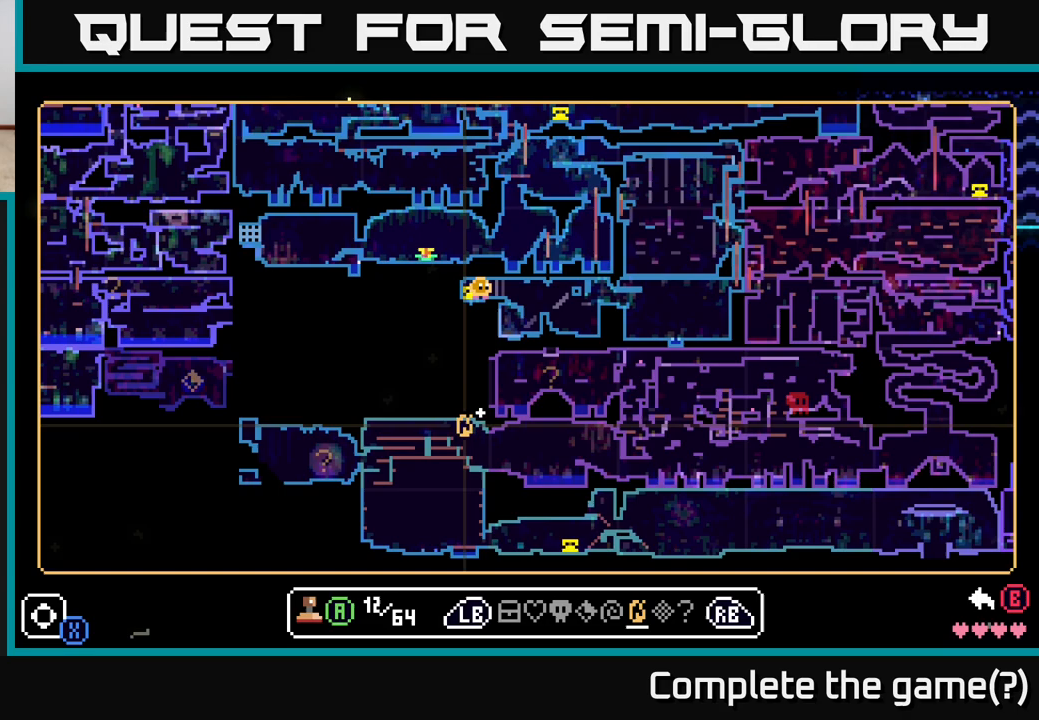
{"buttons": [], "left_stick": "left", "right_stick": "center", "events": []}
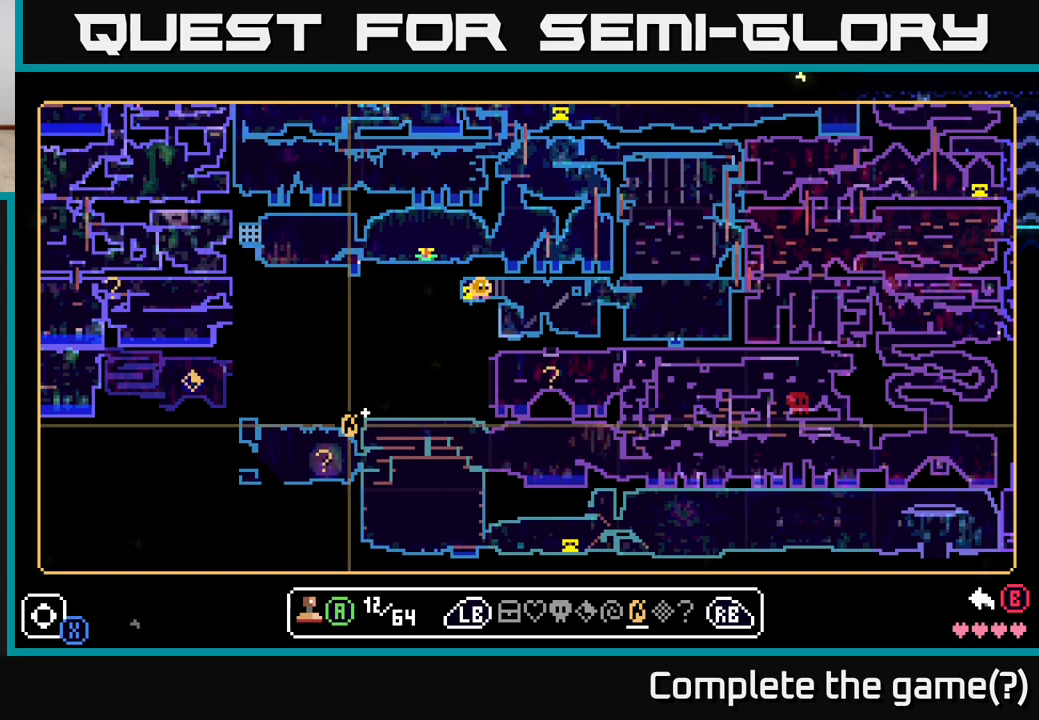
{"buttons": [], "left_stick": "right", "right_stick": "center", "events": [[133, "left_stick", "up"], [200, "left_stick", "up-right"], [400, "left_stick", "right"]]}
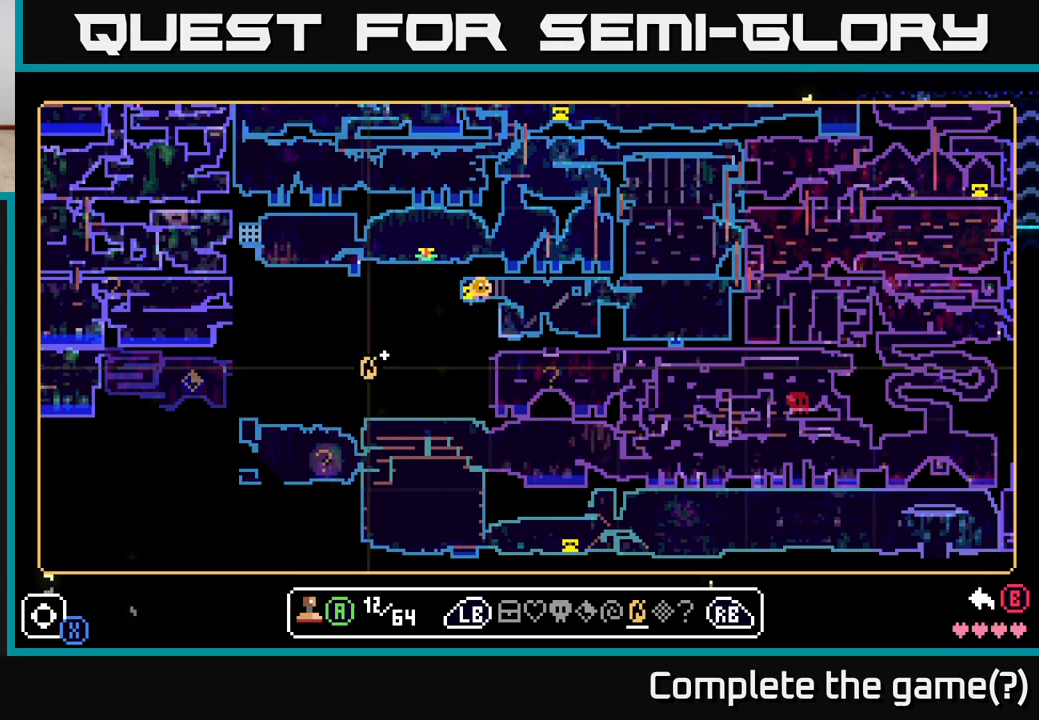
{"buttons": [], "left_stick": "right", "right_stick": "center", "events": []}
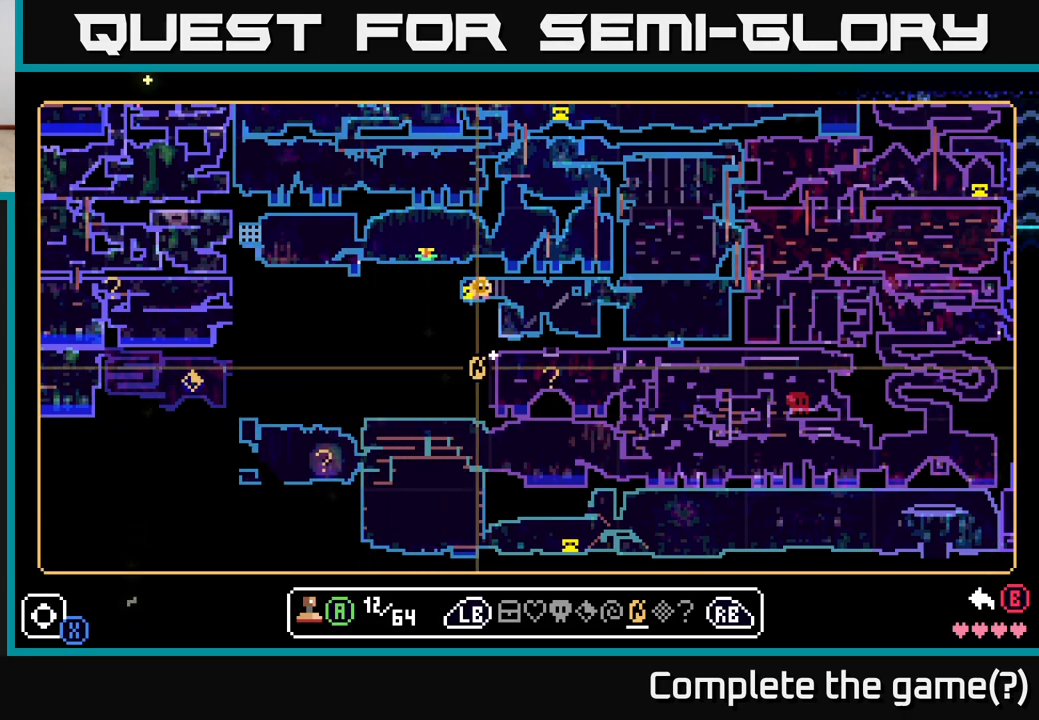
{"buttons": [], "left_stick": "right", "right_stick": "center", "events": [[267, "A", "down"], [350, "A", "up"]]}
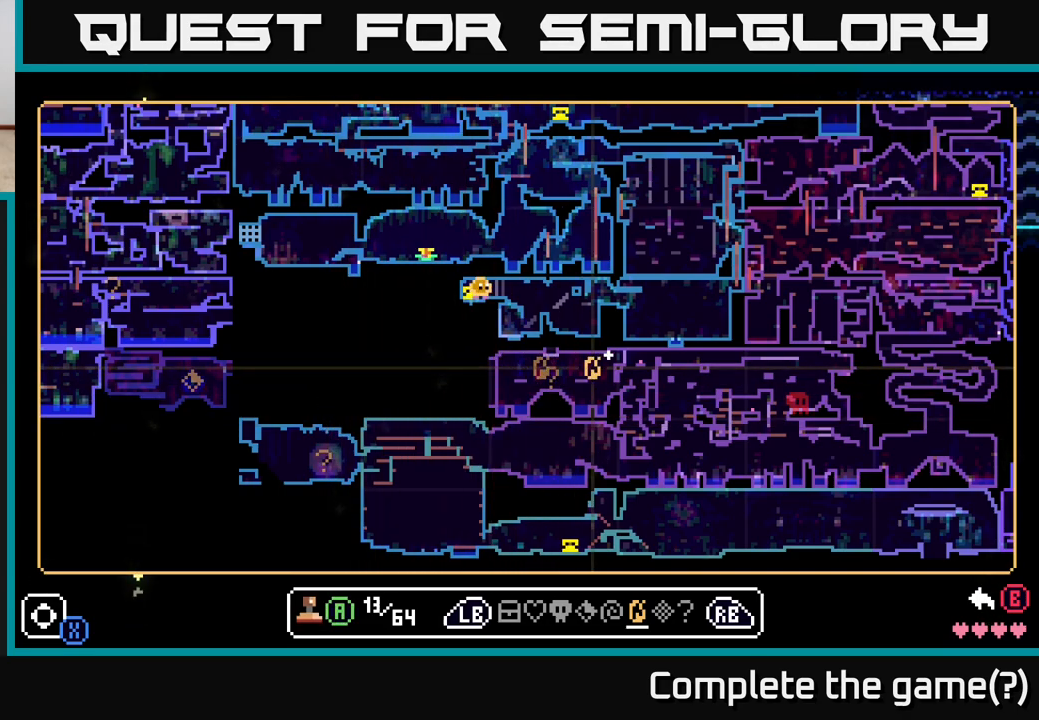
{"buttons": [], "left_stick": "left", "right_stick": "center", "events": [[183, "left_stick", "center"], [250, "left_stick", "left"]]}
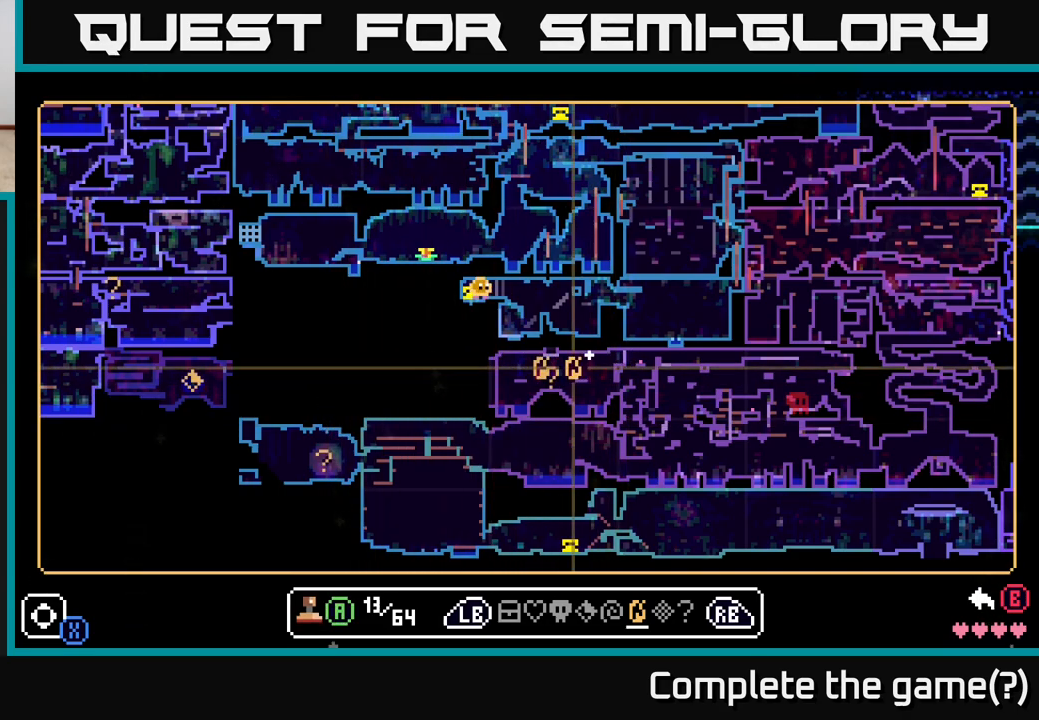
{"buttons": [], "left_stick": "center", "right_stick": "center", "events": [[133, "left_stick", "center"]]}
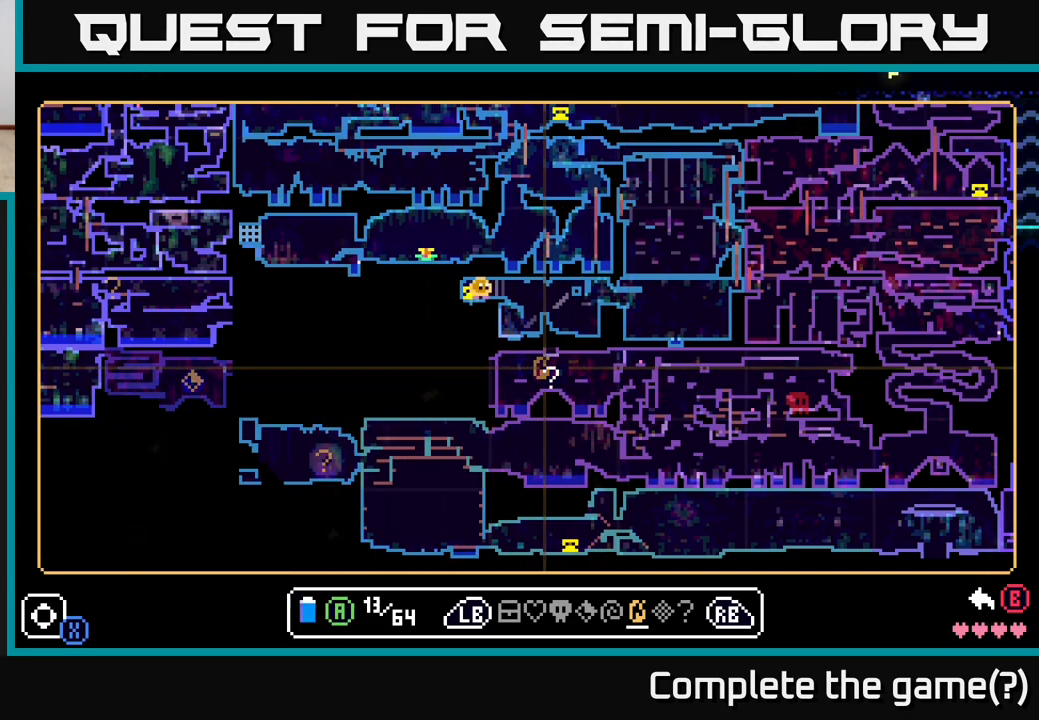
{"buttons": [], "left_stick": "center", "right_stick": "center", "events": [[100, "left_stick", "left"], [183, "left_stick", "center"]]}
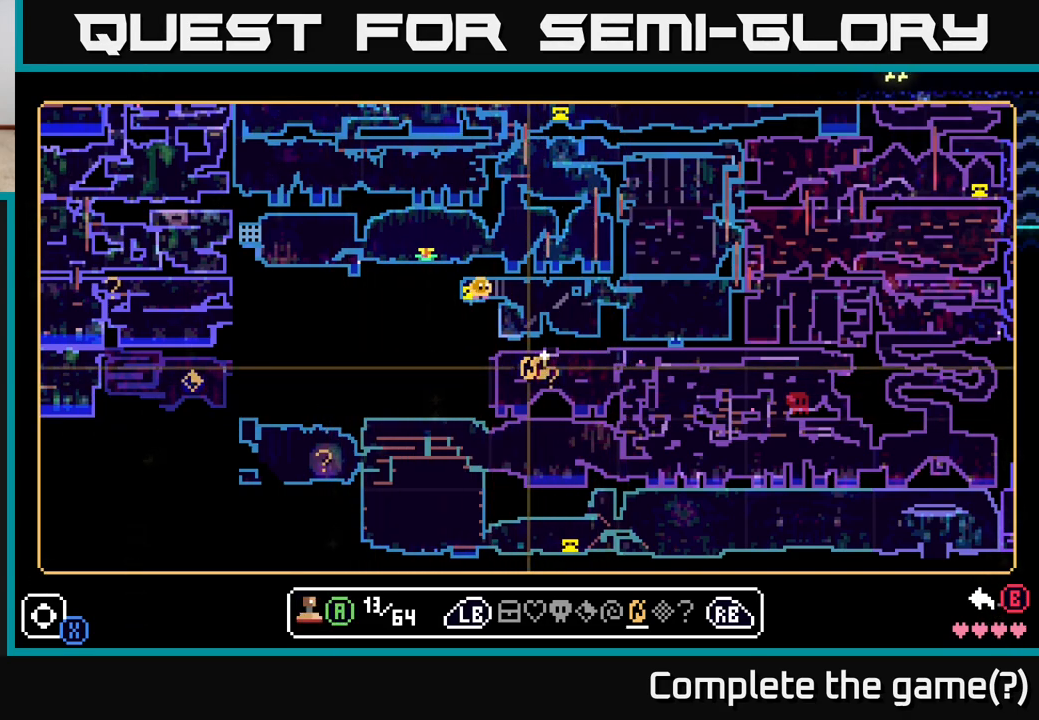
{"buttons": ["A"], "left_stick": "center", "right_stick": "center", "events": [[117, "left_stick", "right"], [183, "left_stick", "center"], [500, "A", "down"]]}
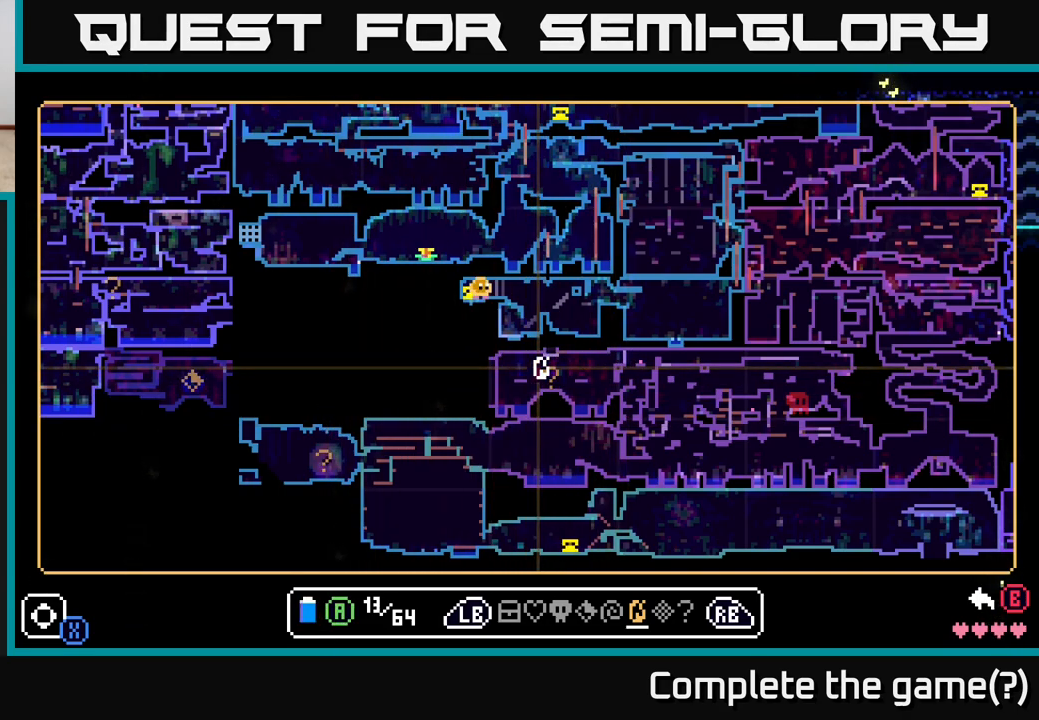
{"buttons": [], "left_stick": "right", "right_stick": "center", "events": [[83, "A", "up"], [100, "left_stick", "right"]]}
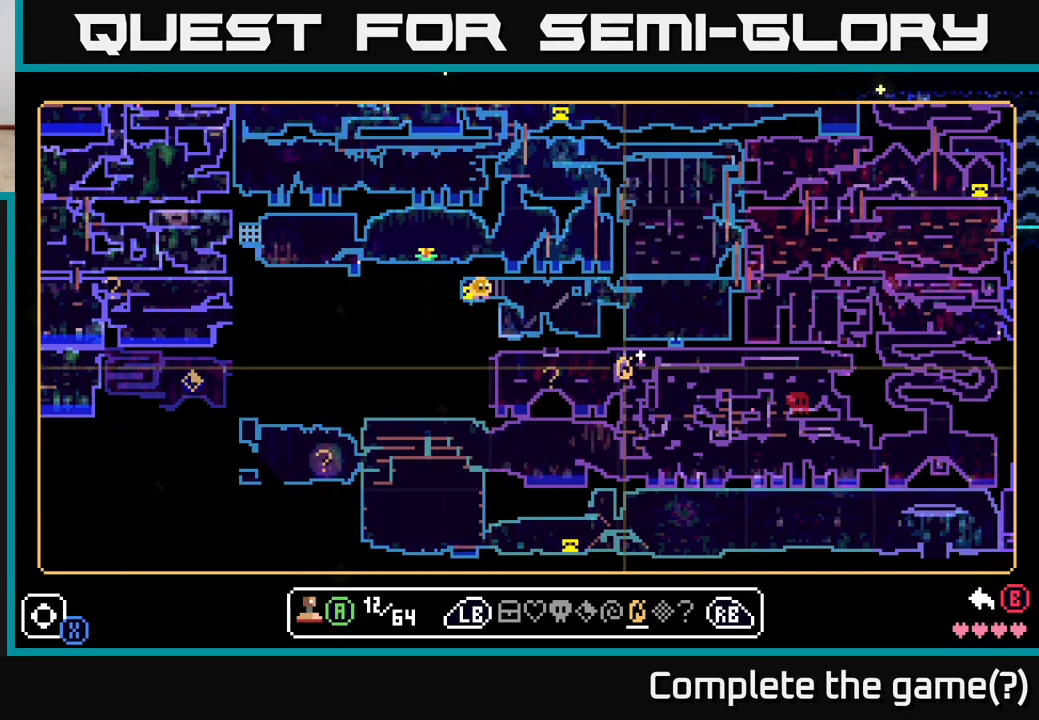
{"buttons": [], "left_stick": "right", "right_stick": "center", "events": []}
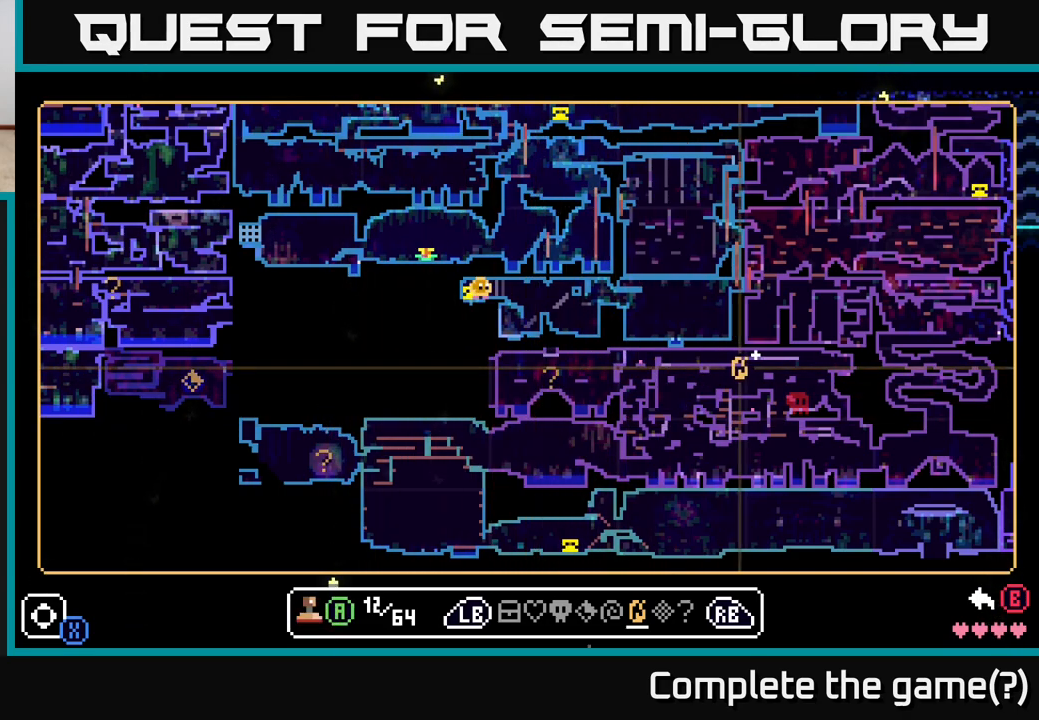
{"buttons": [], "left_stick": "right", "right_stick": "up-right", "events": [[83, "right_stick", "down"], [367, "right_stick", "center"], [500, "right_stick", "up-right"]]}
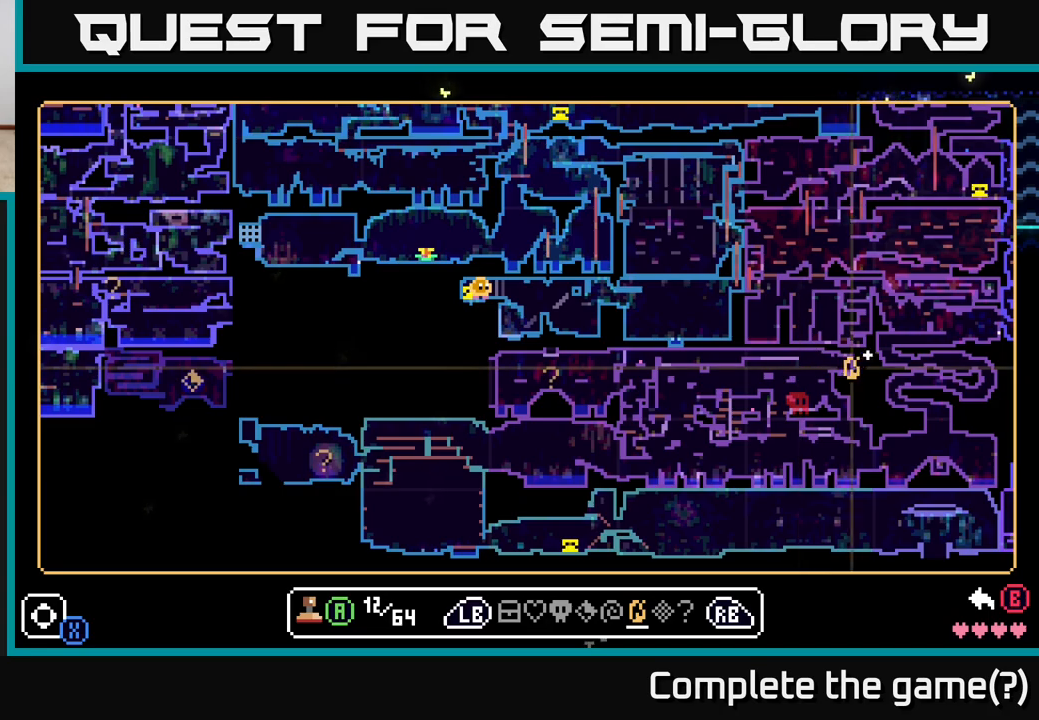
{"buttons": [], "left_stick": "right", "right_stick": "up-right", "events": []}
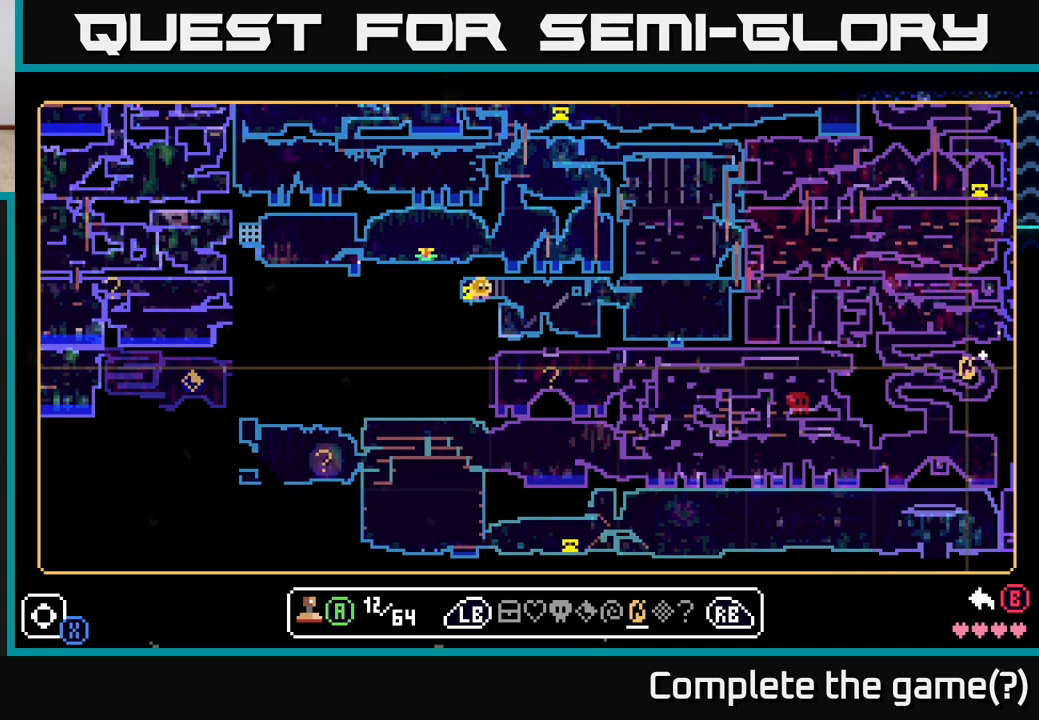
{"buttons": [], "left_stick": "center", "right_stick": "center", "events": [[50, "right_stick", "center"], [100, "left_stick", "center"], [217, "left_stick", "left"], [417, "left_stick", "center"]]}
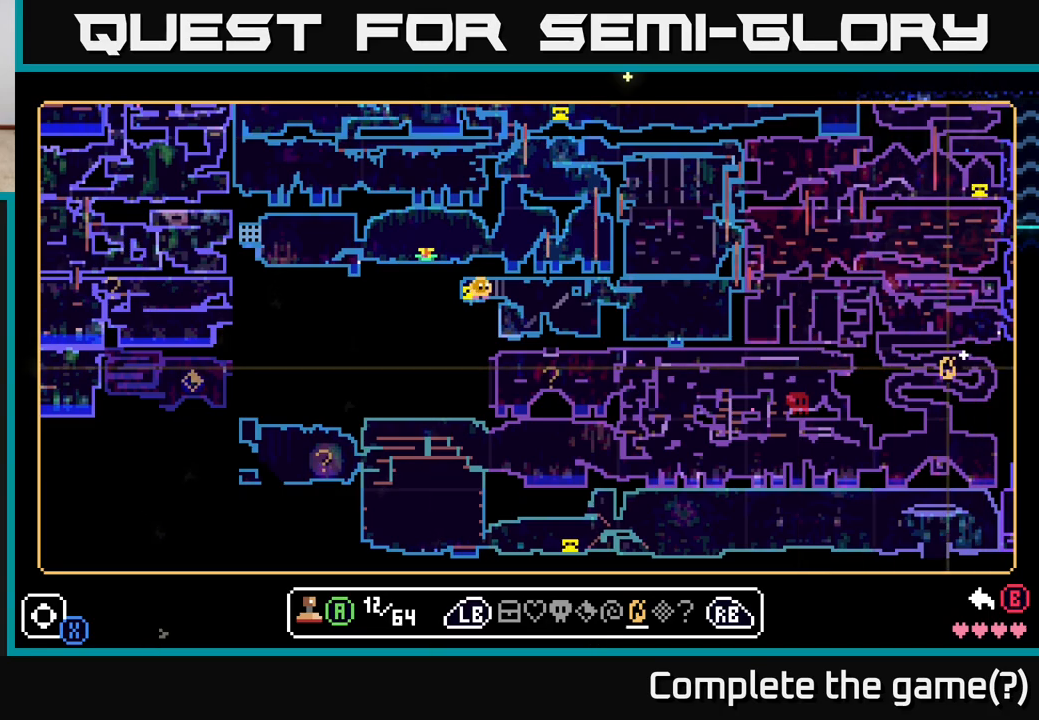
{"buttons": [], "left_stick": "center", "right_stick": "center", "events": [[200, "B", "down"], [283, "B", "up"]]}
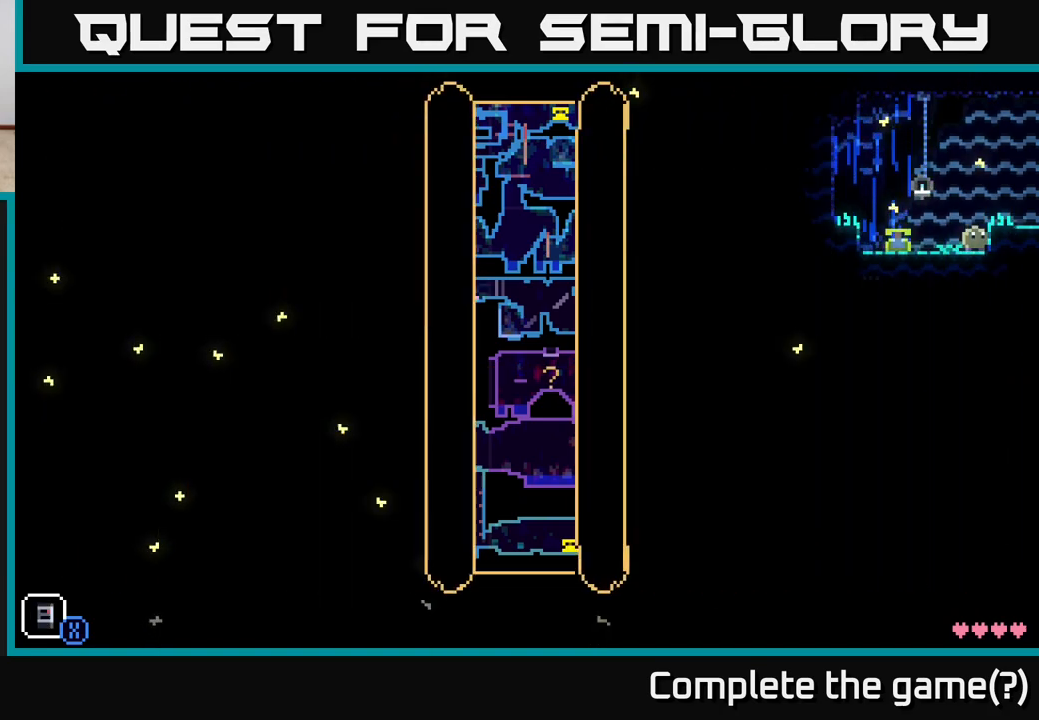
{"buttons": [], "left_stick": "center", "right_stick": "center", "events": []}
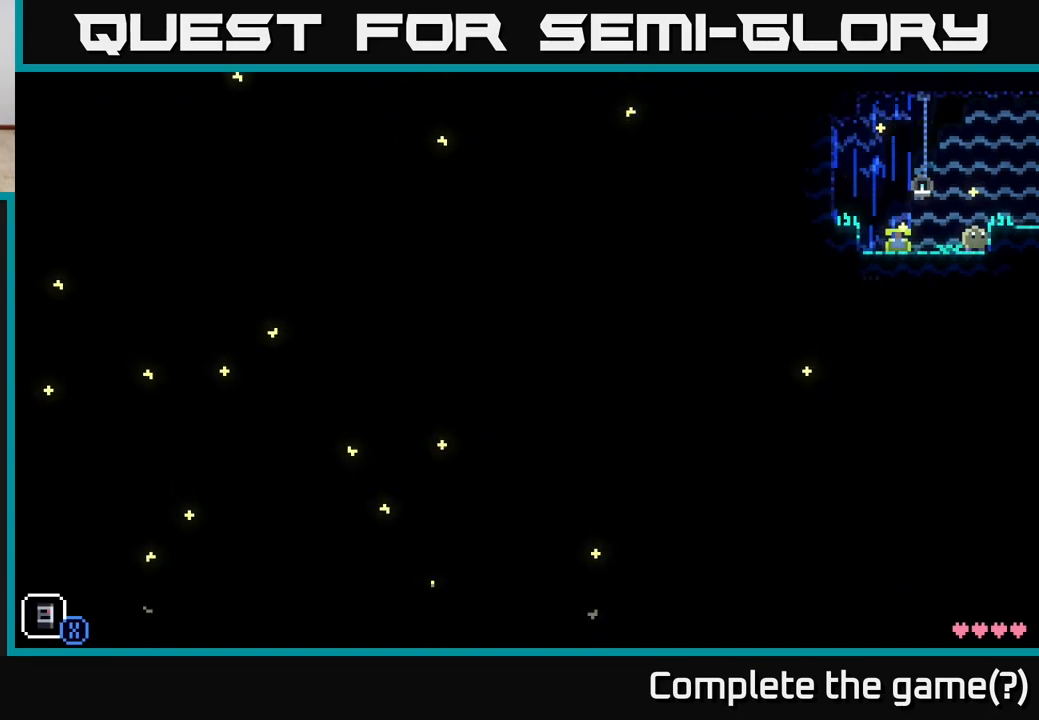
{"buttons": ["SELECT"], "left_stick": "center", "right_stick": "center", "events": [[383, "SELECT", "down"]]}
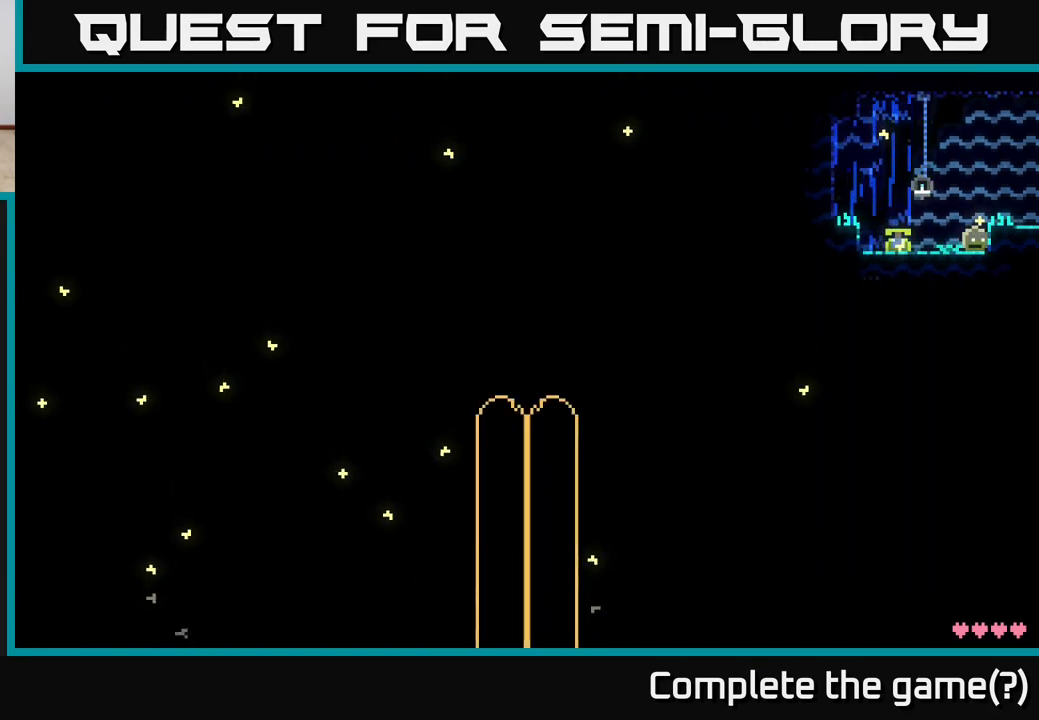
{"buttons": [], "left_stick": "center", "right_stick": "center", "events": [[17, "SELECT", "up"]]}
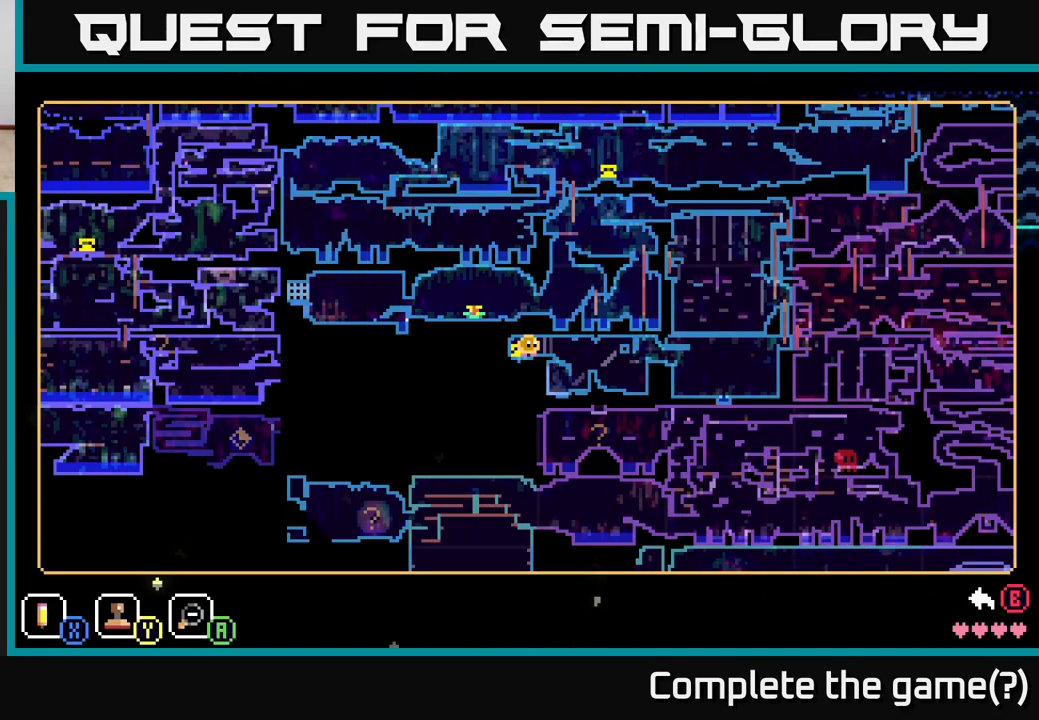
{"buttons": [], "left_stick": "right", "right_stick": "center", "events": [[100, "A", "down"], [217, "A", "up"], [300, "left_stick", "right"]]}
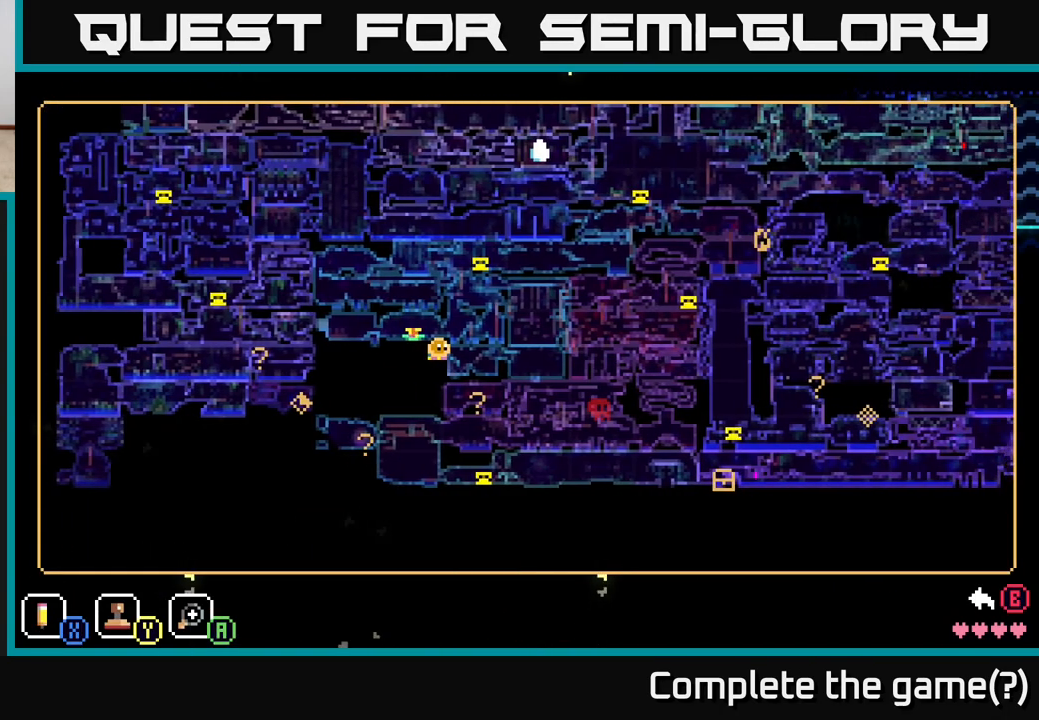
{"buttons": [], "left_stick": "down", "right_stick": "center", "events": [[350, "left_stick", "center"], [433, "left_stick", "down"]]}
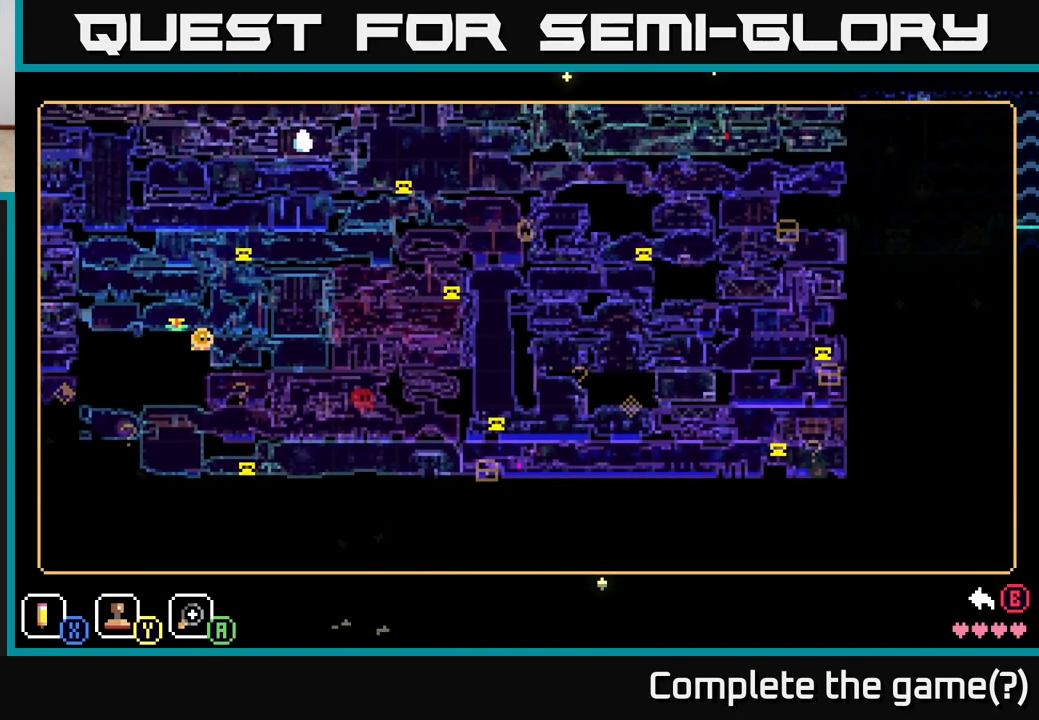
{"buttons": [], "left_stick": "right", "right_stick": "center", "events": [[167, "left_stick", "center"], [483, "left_stick", "right"]]}